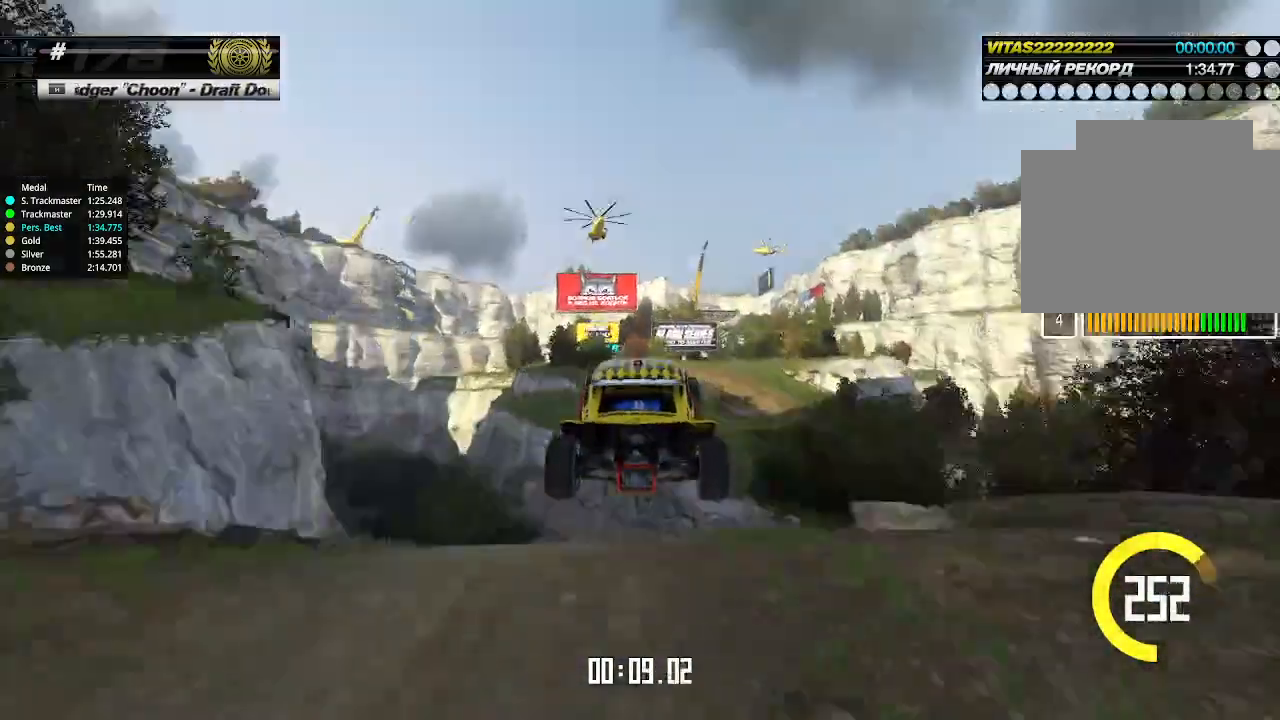
Gameplay with keyboard; each line is a JSON object with the keys held at the frame after it. "events" lists presses ("down") and releases ("up") of "down", "left", "right" and "up" between this image and that frame as [ms after this image, input, new state], when the widget could be followed in between. No other keys are recorded. Mouse input is not recorded.
{"keys": ["up"], "events": [[166, "left", "down"], [400, "left", "up"]]}
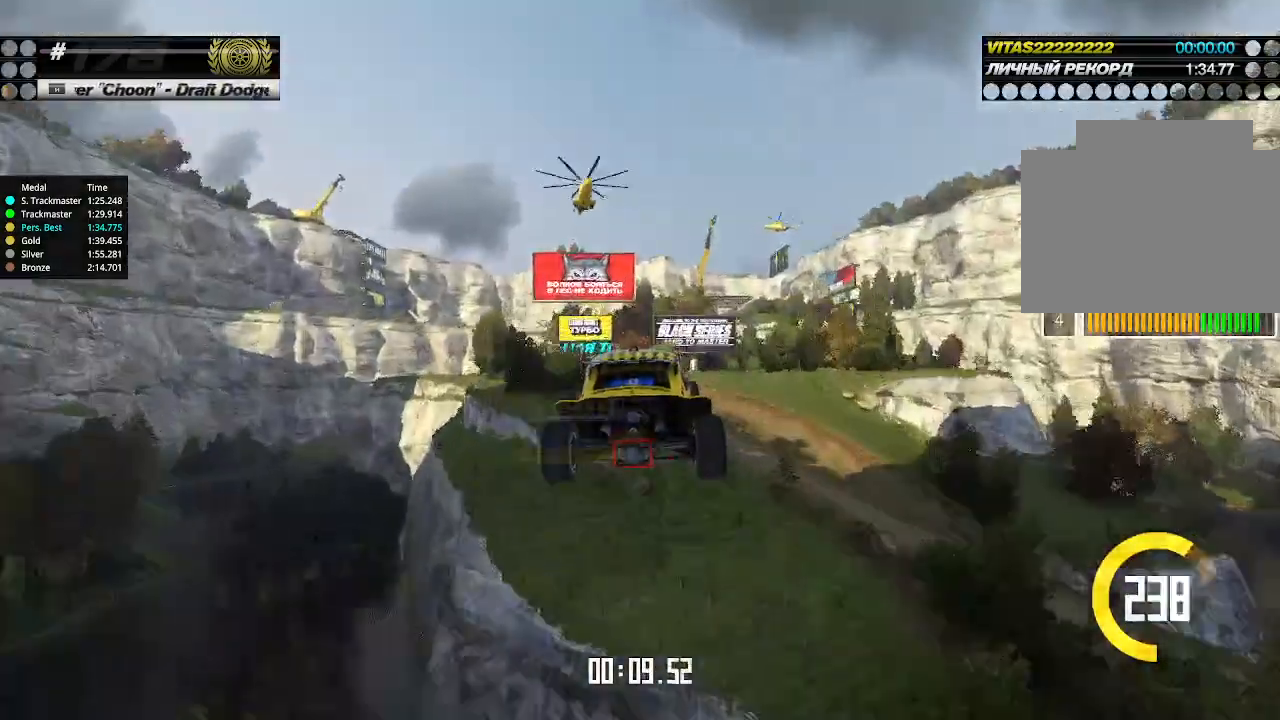
{"keys": ["up"], "events": []}
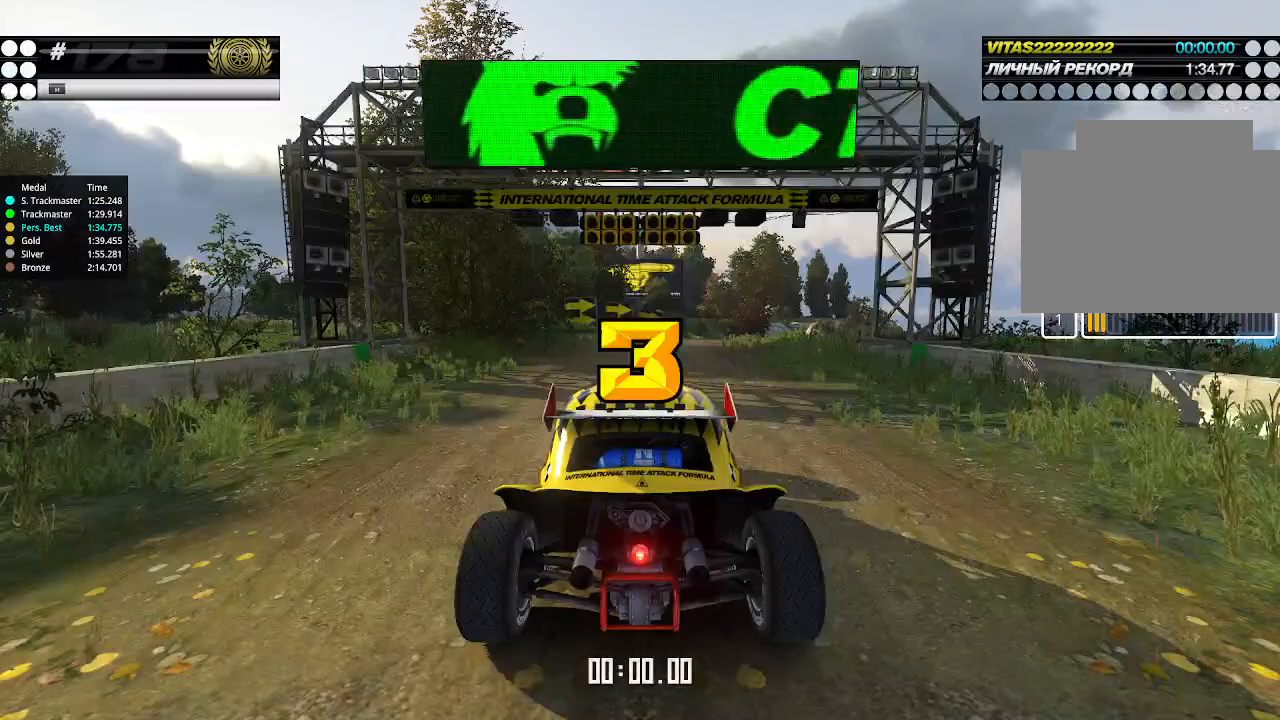
{"keys": ["up"], "events": []}
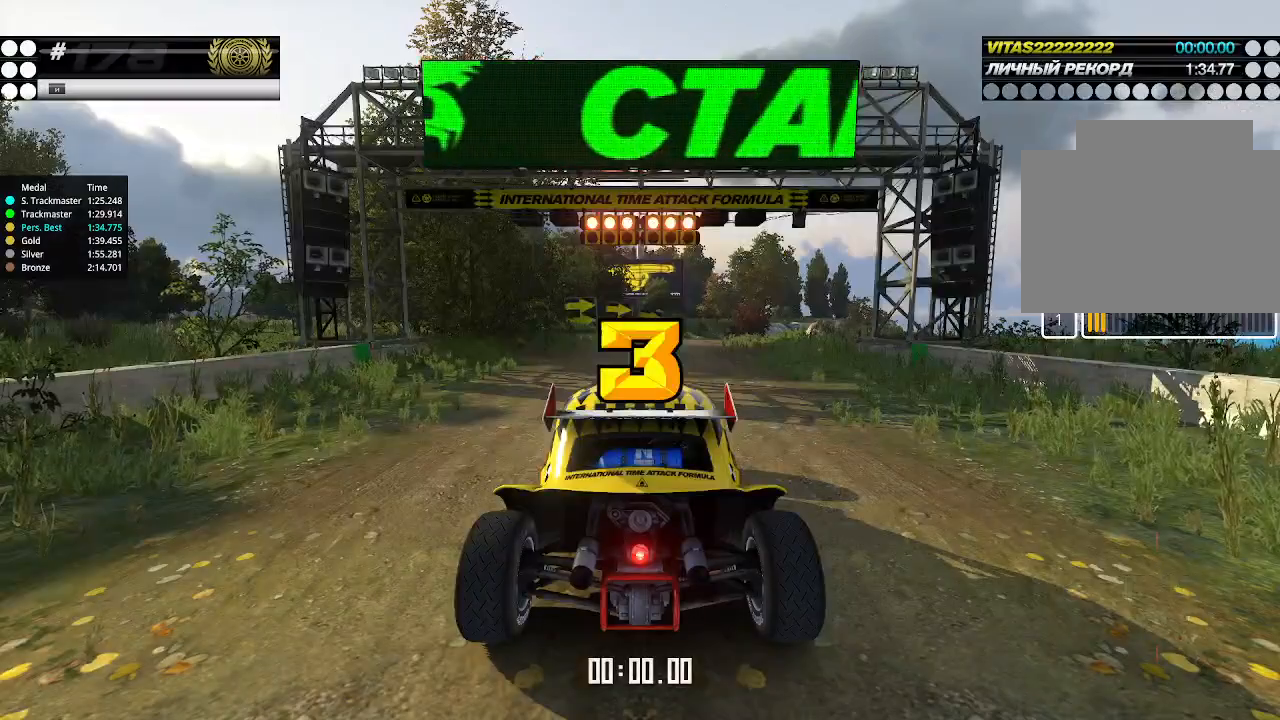
{"keys": ["up"], "events": []}
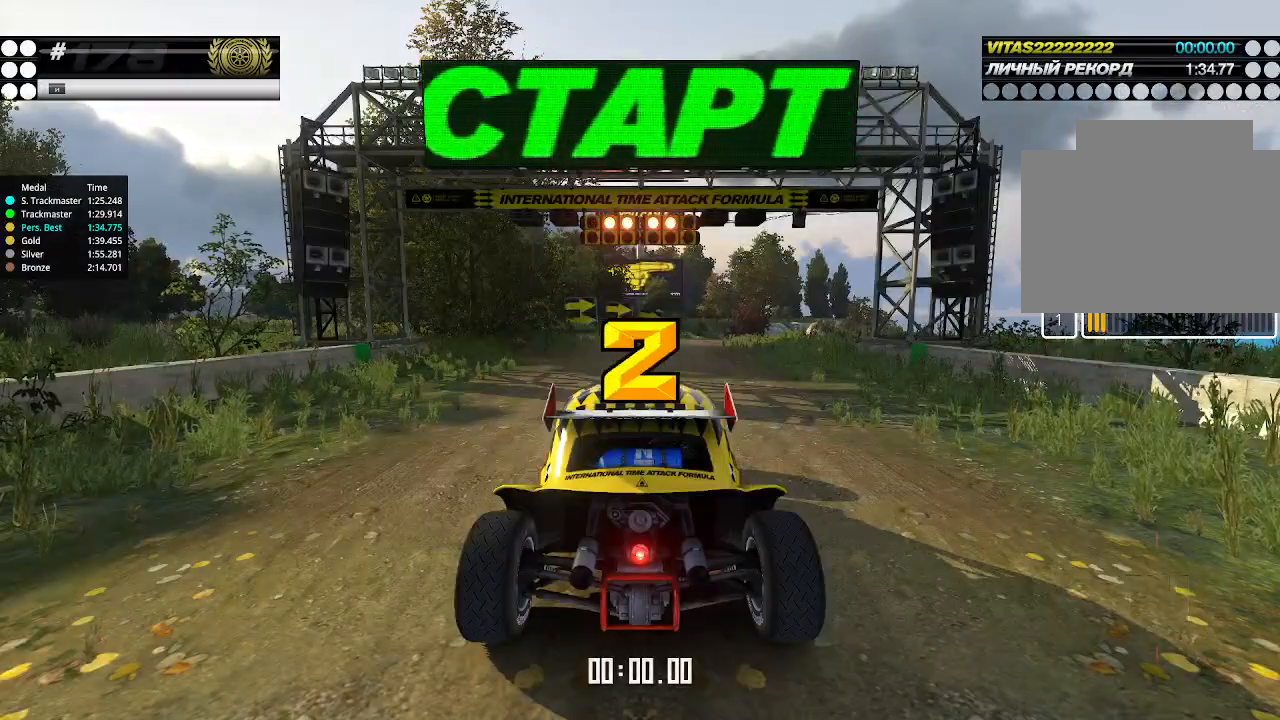
{"keys": ["up"], "events": []}
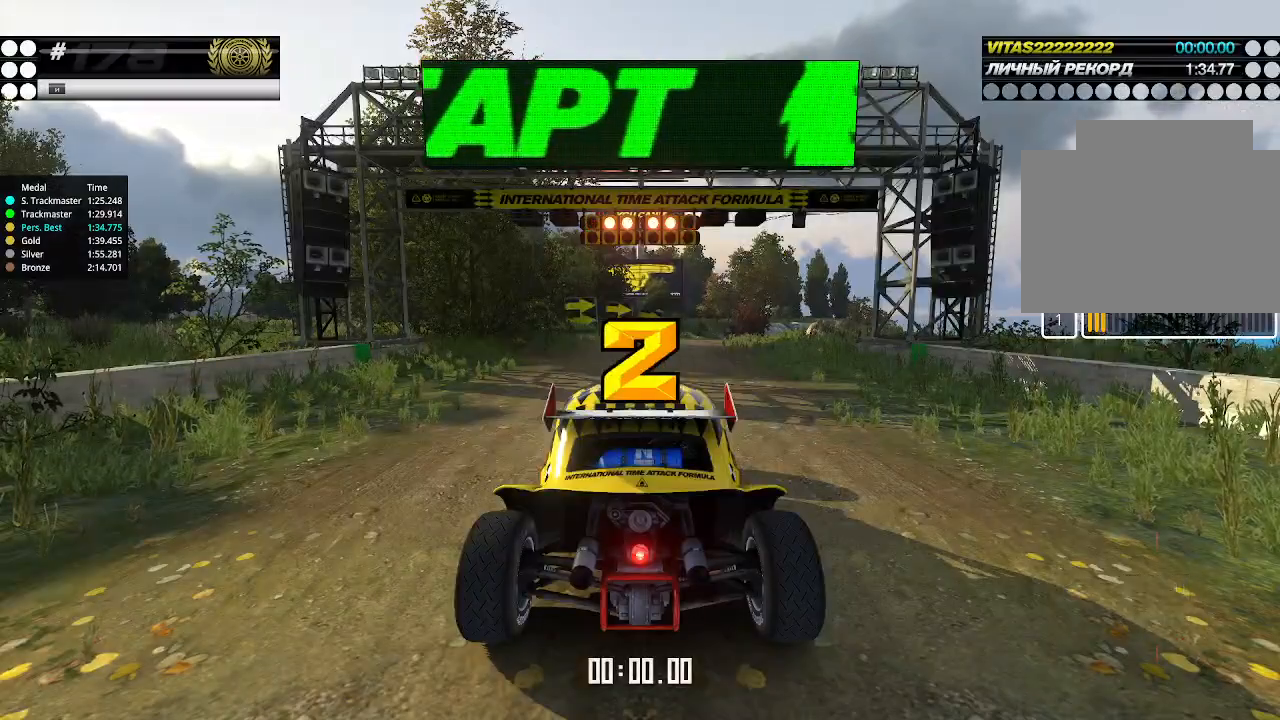
{"keys": ["up"], "events": []}
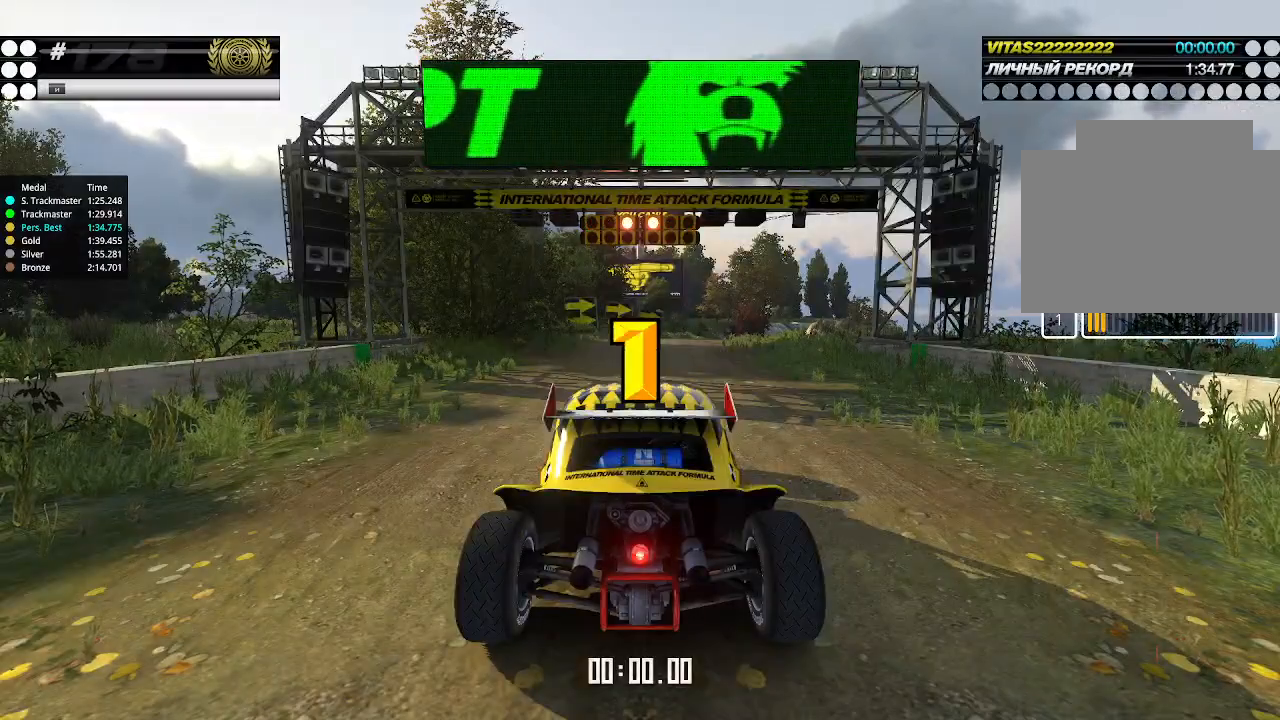
{"keys": ["up"], "events": []}
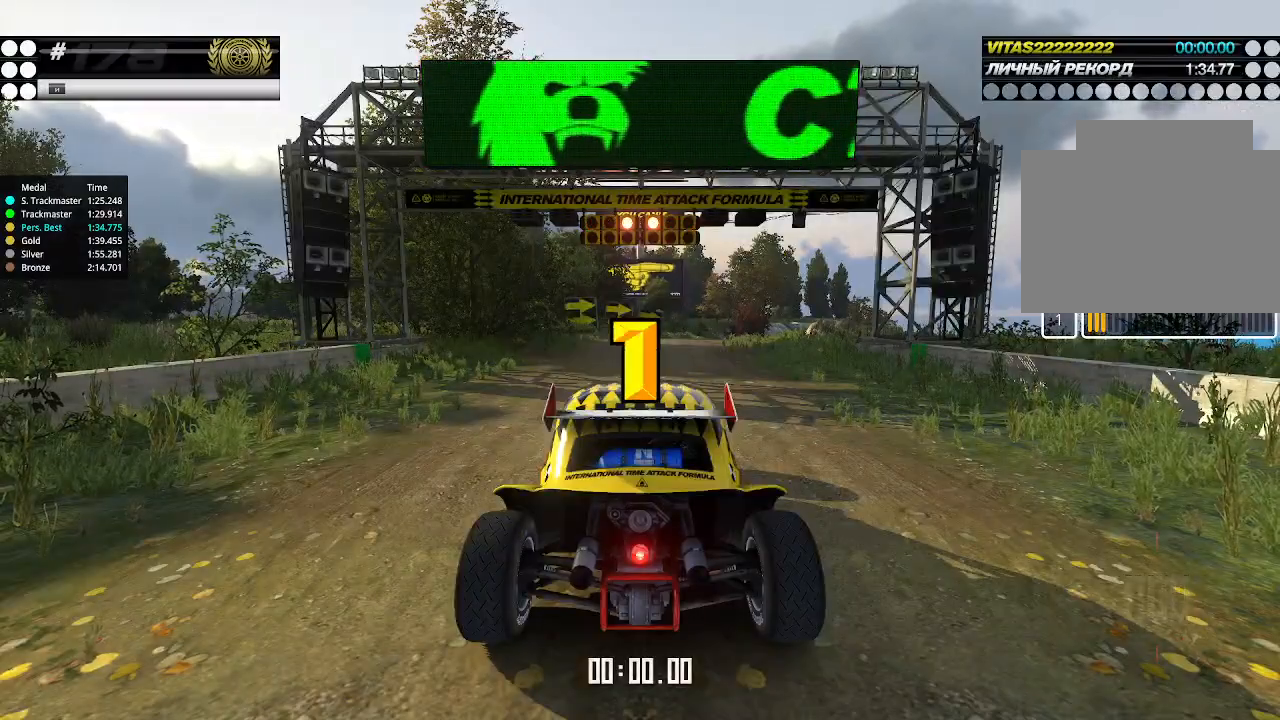
{"keys": ["up"], "events": []}
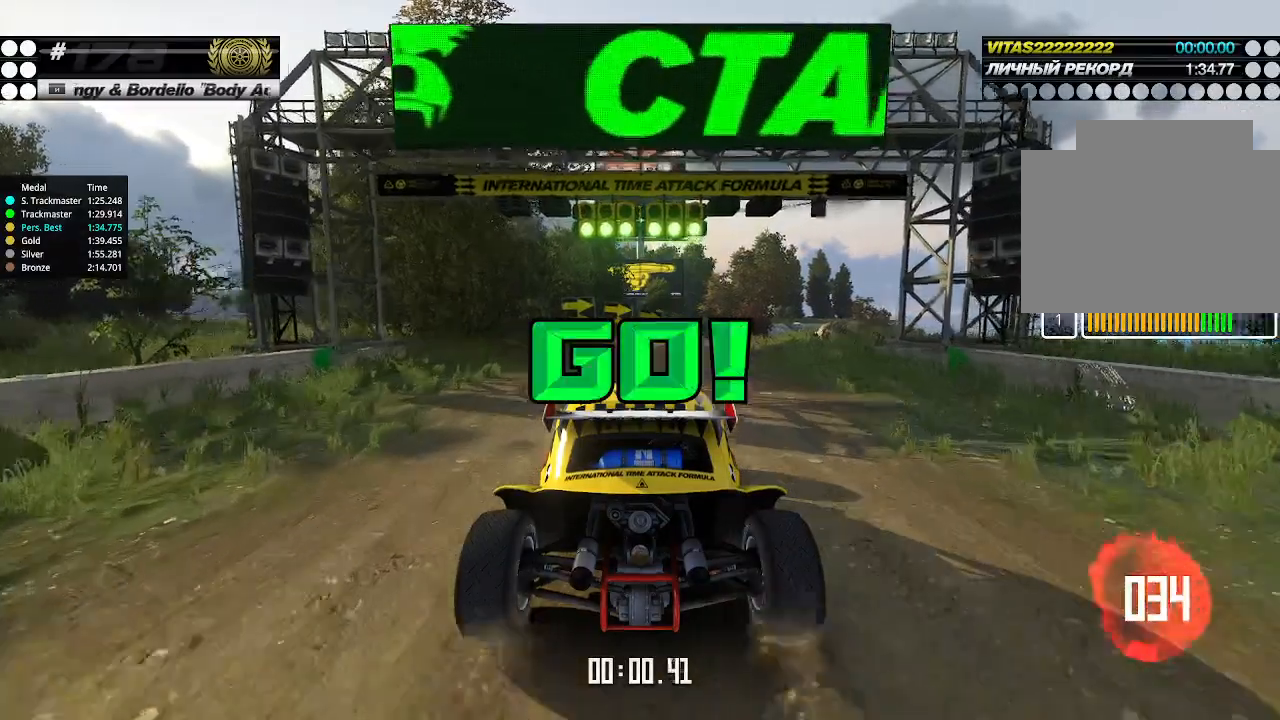
{"keys": ["up"], "events": []}
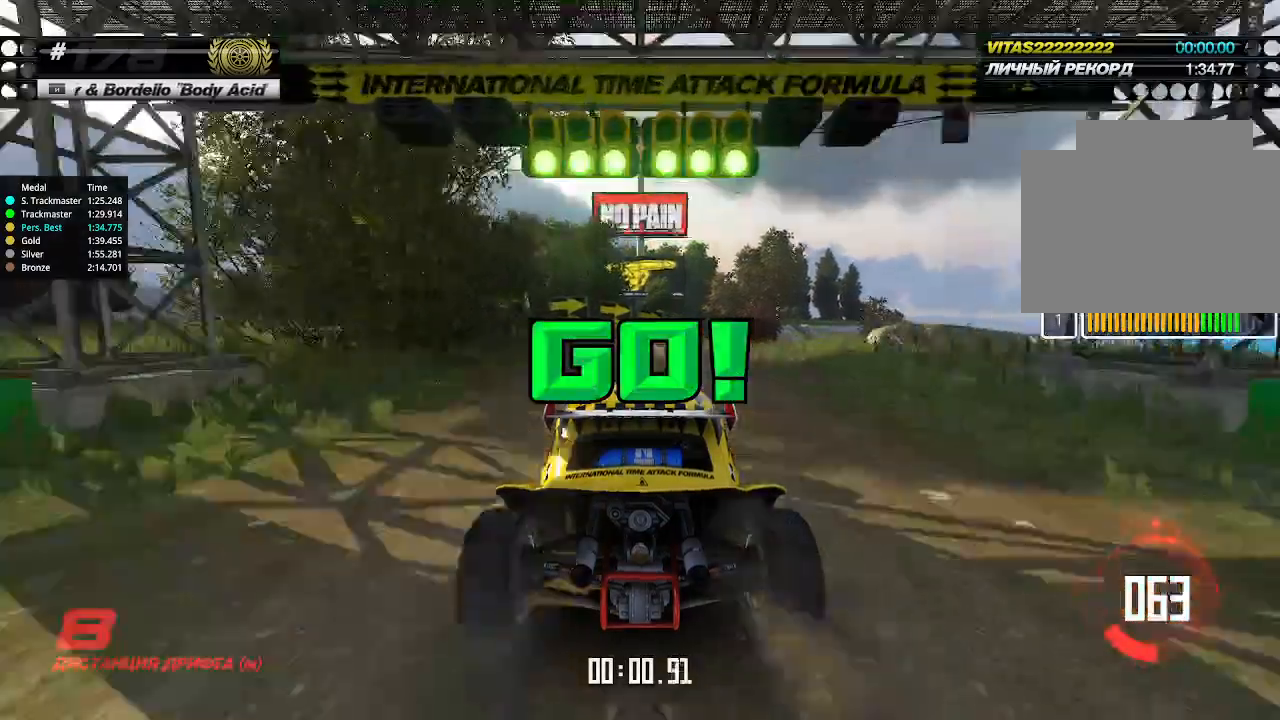
{"keys": ["up"], "events": [[166, "right", "down"], [200, "right", "up"], [466, "right", "down"], [500, "right", "up"]]}
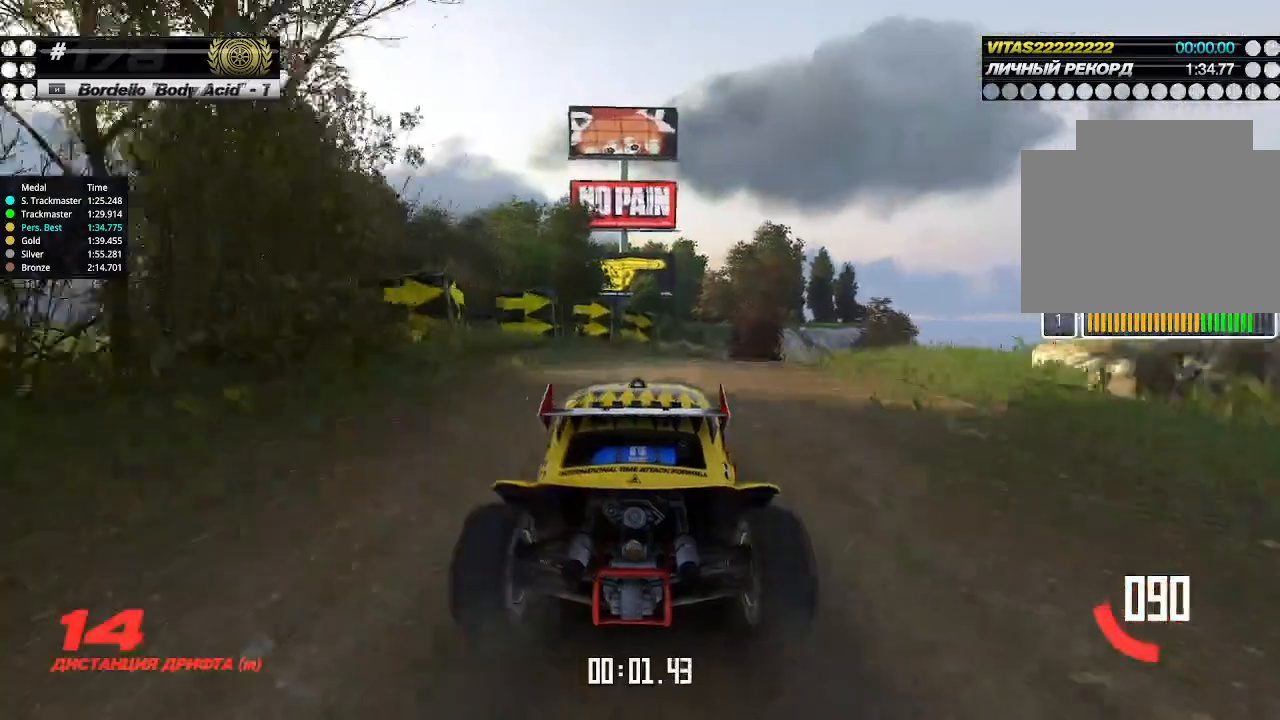
{"keys": ["up"], "events": [[400, "right", "down"], [466, "right", "up"]]}
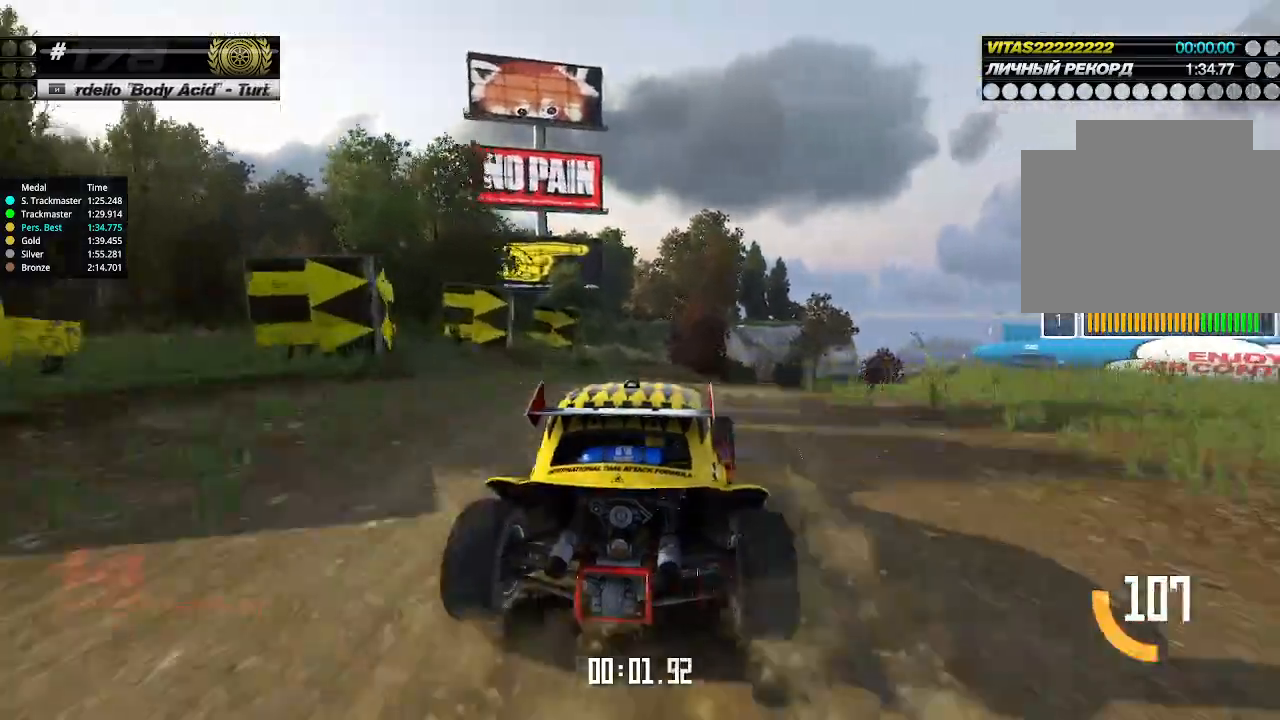
{"keys": ["up"], "events": [[200, "right", "down"], [266, "right", "up"]]}
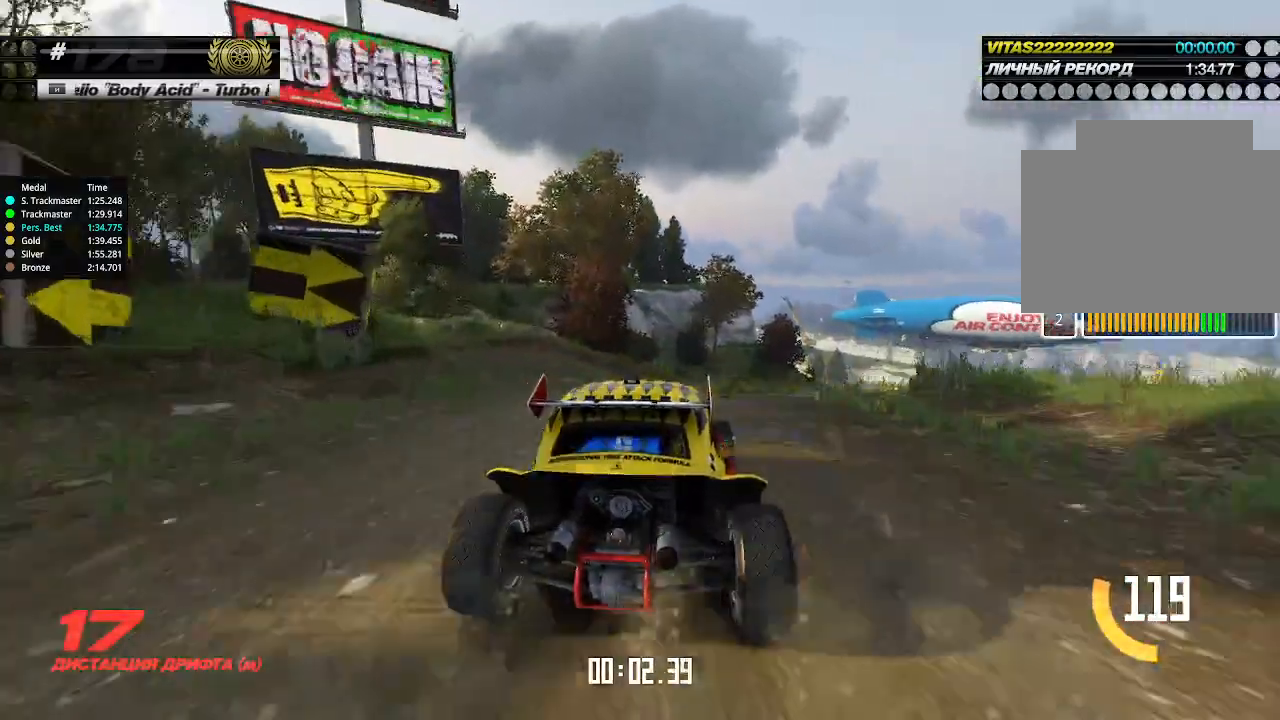
{"keys": ["right", "up"], "events": [[166, "right", "down"], [233, "right", "up"], [466, "right", "down"]]}
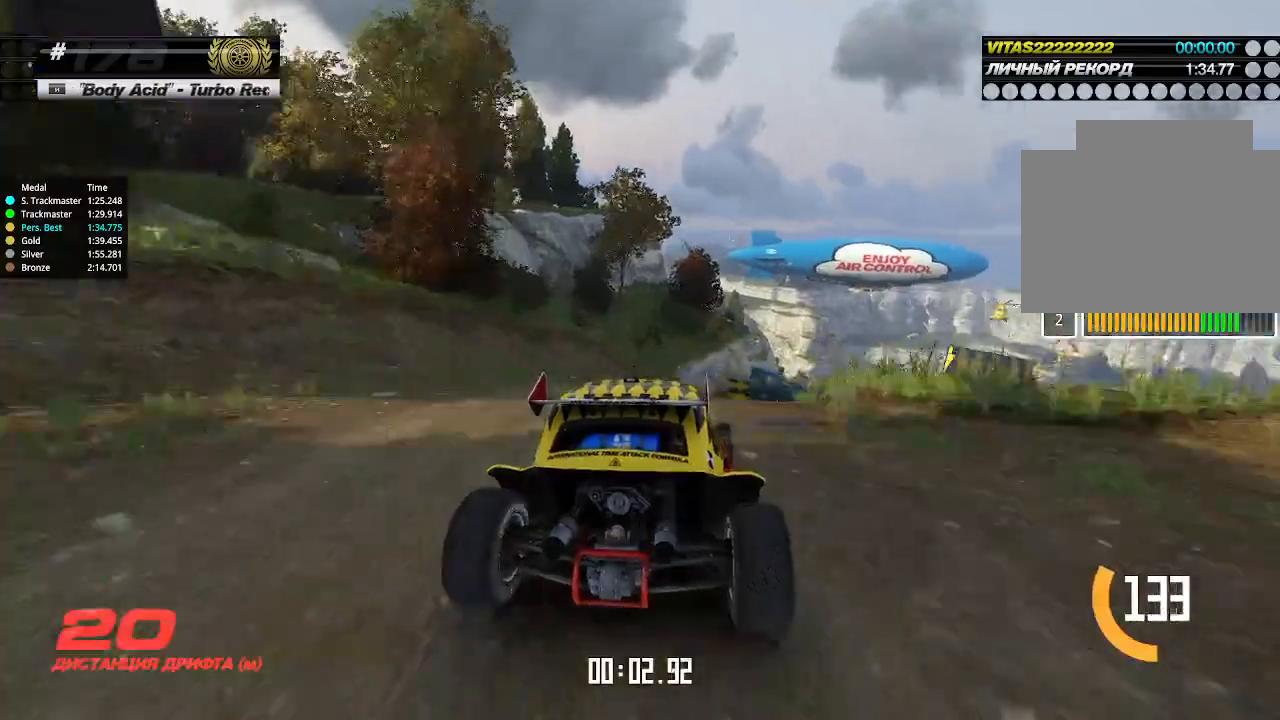
{"keys": ["up"], "events": [[66, "right", "up"], [400, "right", "down"], [433, "right", "up"]]}
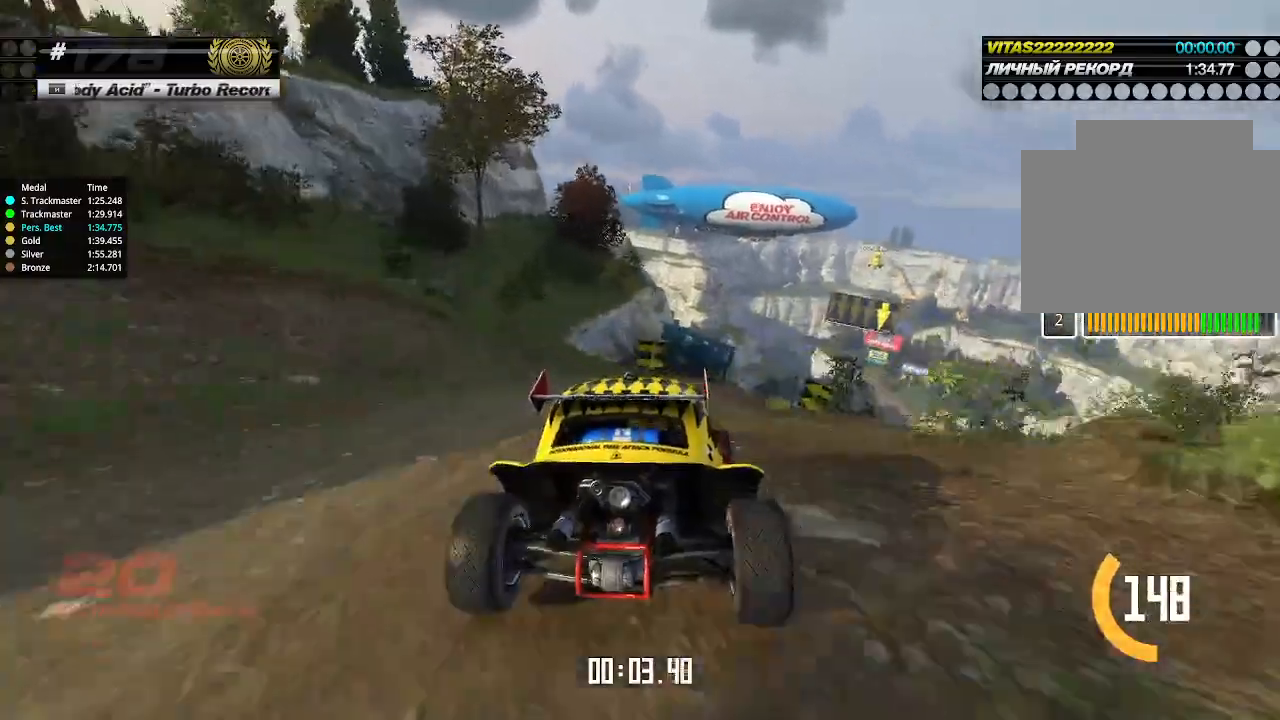
{"keys": ["up"], "events": [[66, "right", "down"], [133, "right", "up"], [200, "right", "down"], [266, "right", "up"]]}
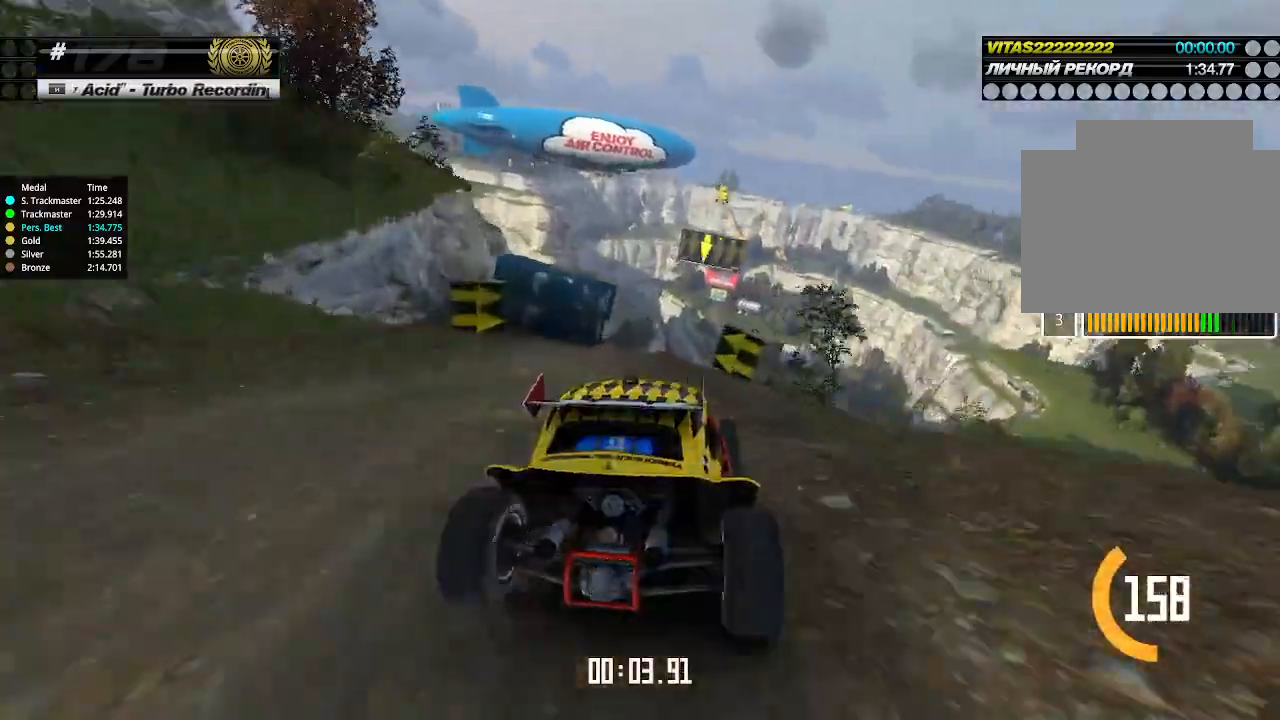
{"keys": ["right", "up"], "events": [[66, "left", "down"], [100, "left", "up"], [500, "right", "down"]]}
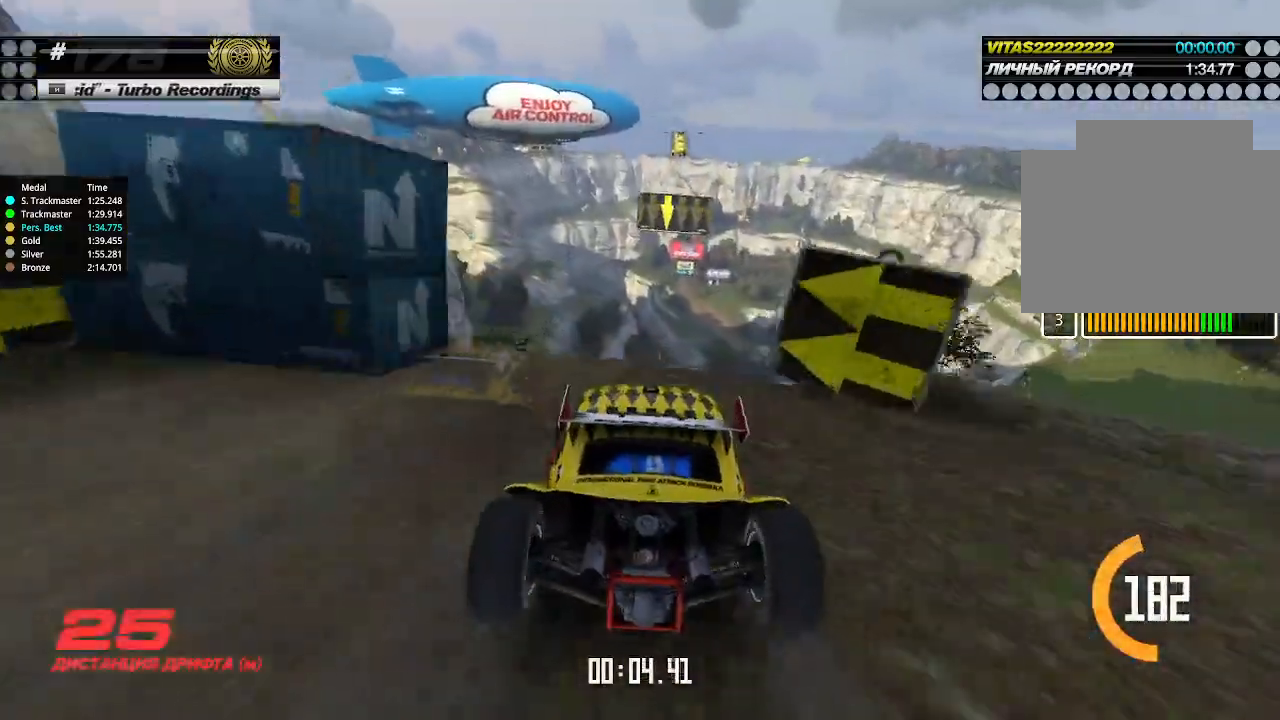
{"keys": ["left", "up"], "events": [[33, "right", "up"], [400, "left", "down"]]}
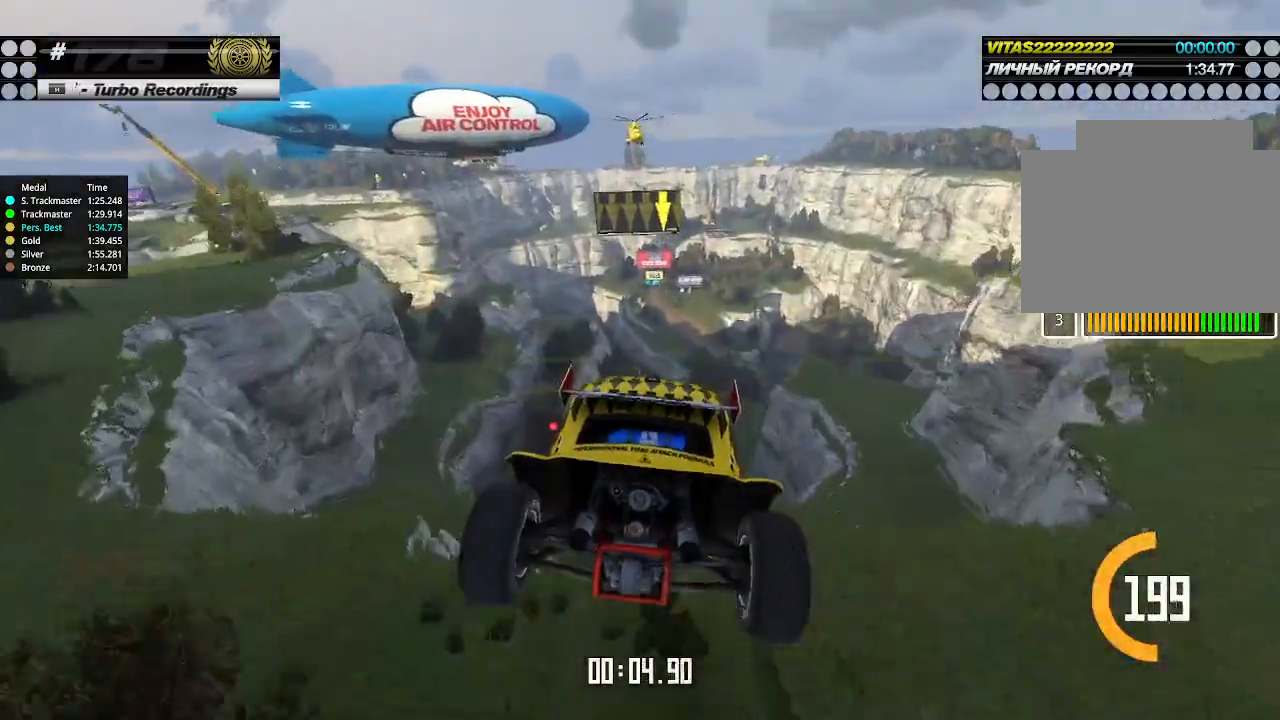
{"keys": ["up"], "events": [[66, "down", "down"], [166, "down", "up"], [466, "left", "up"]]}
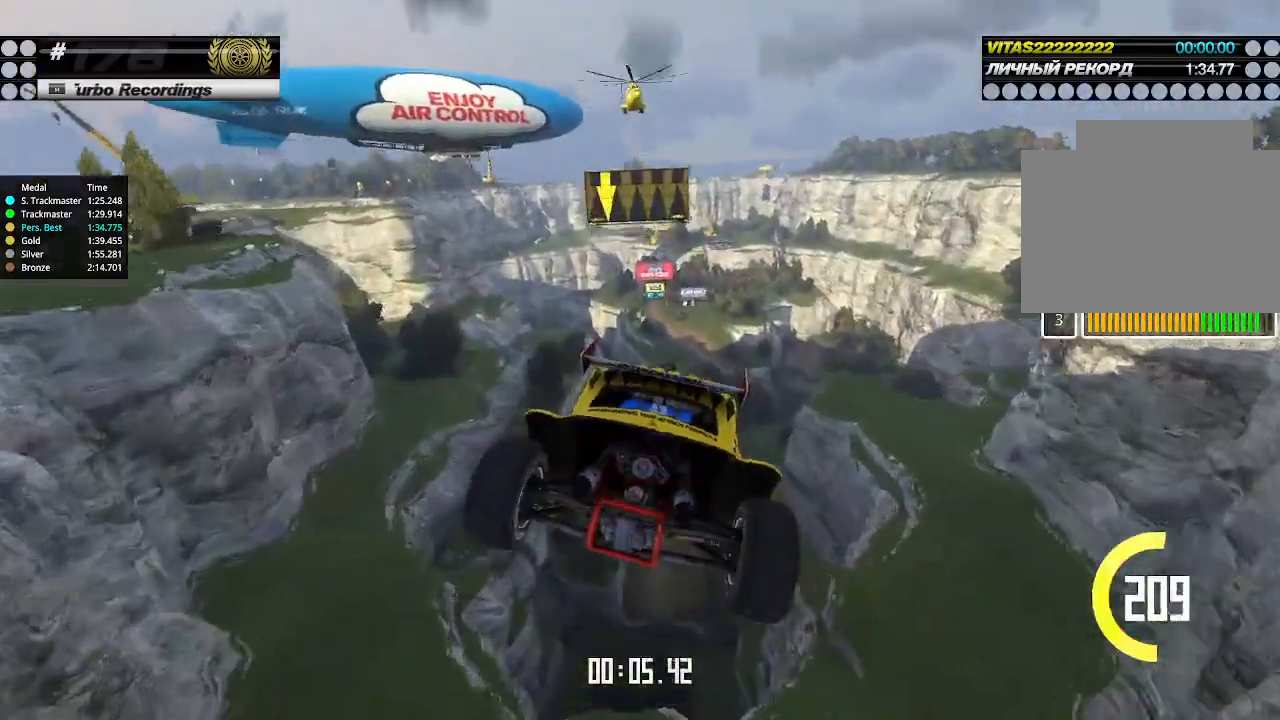
{"keys": ["up"], "events": []}
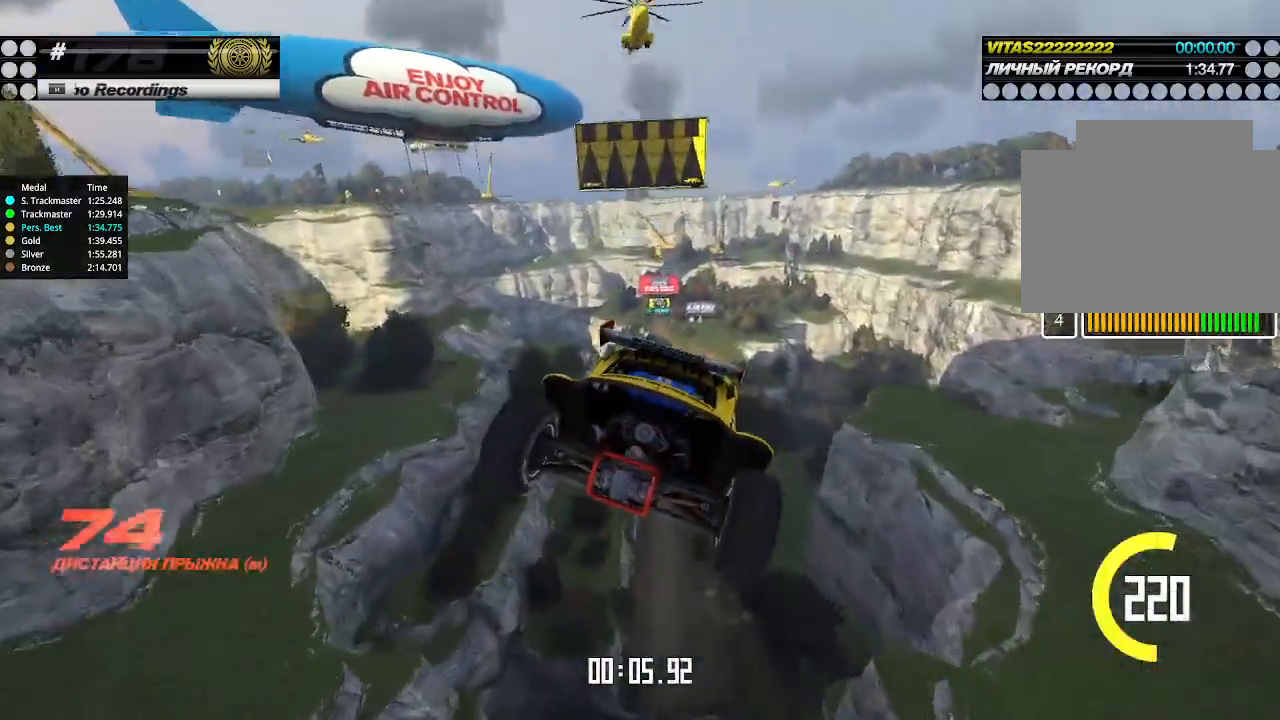
{"keys": ["up"], "events": []}
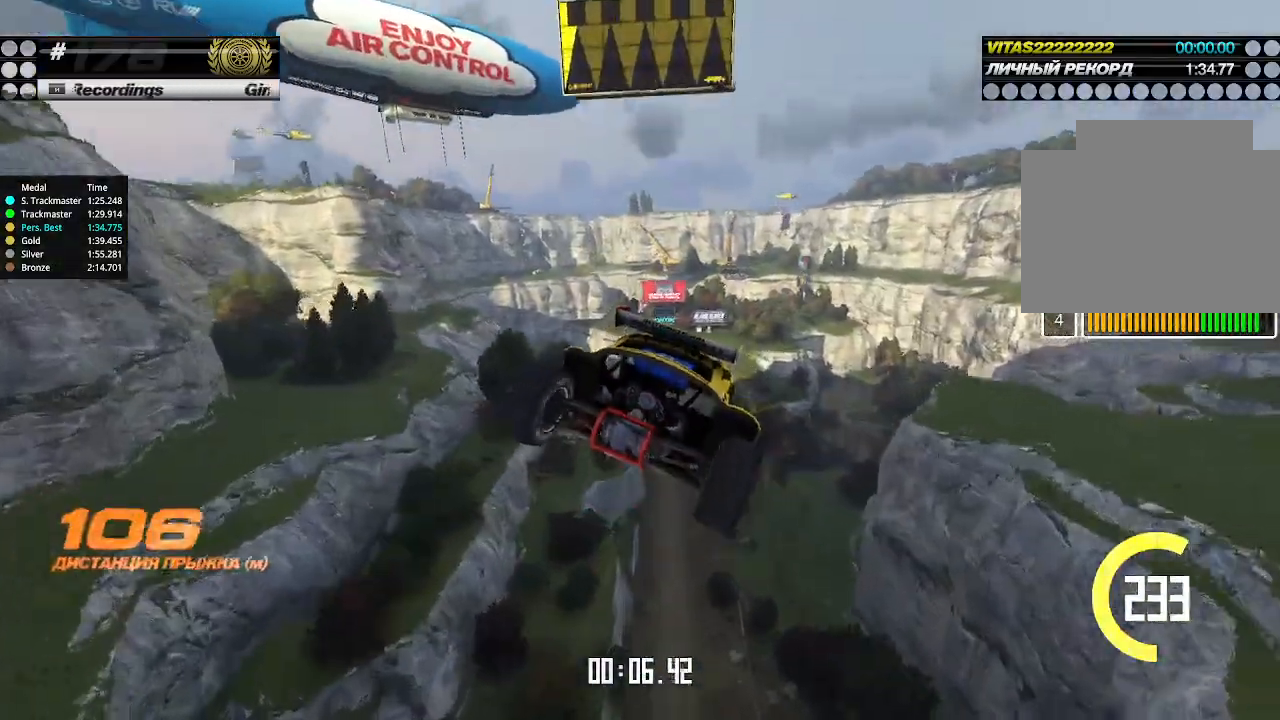
{"keys": ["up"], "events": []}
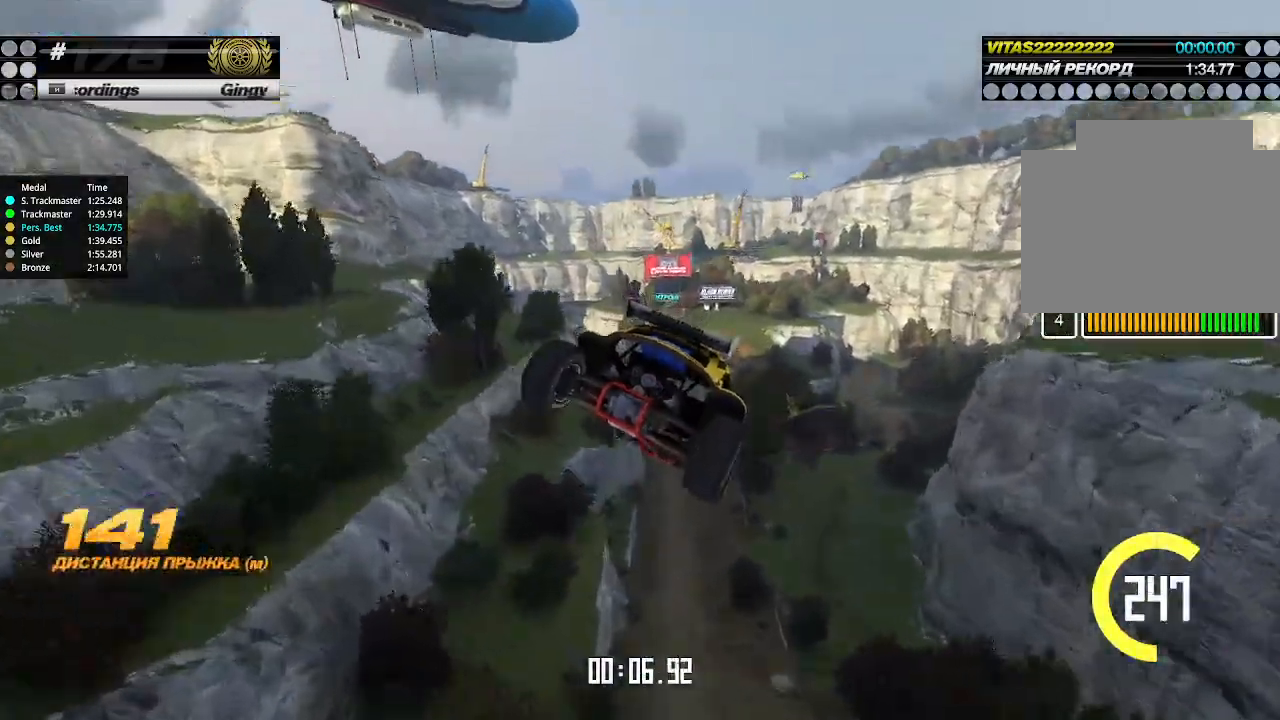
{"keys": ["up"], "events": []}
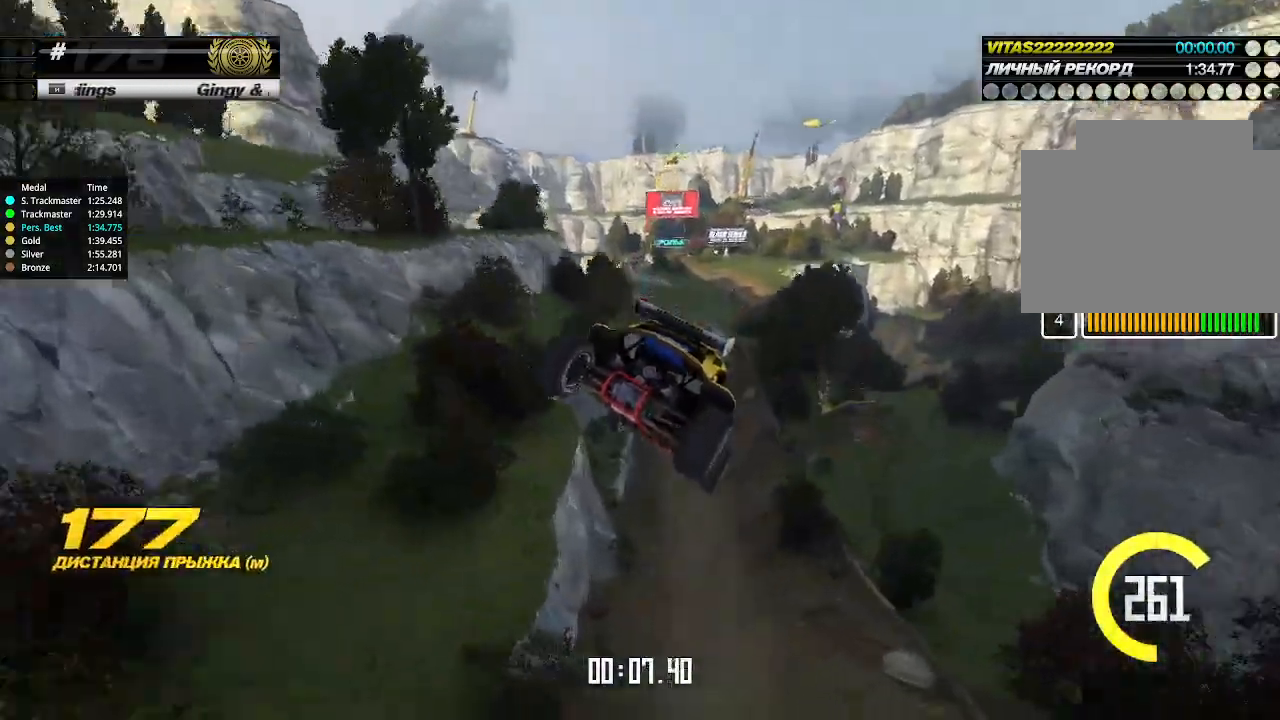
{"keys": ["up"], "events": []}
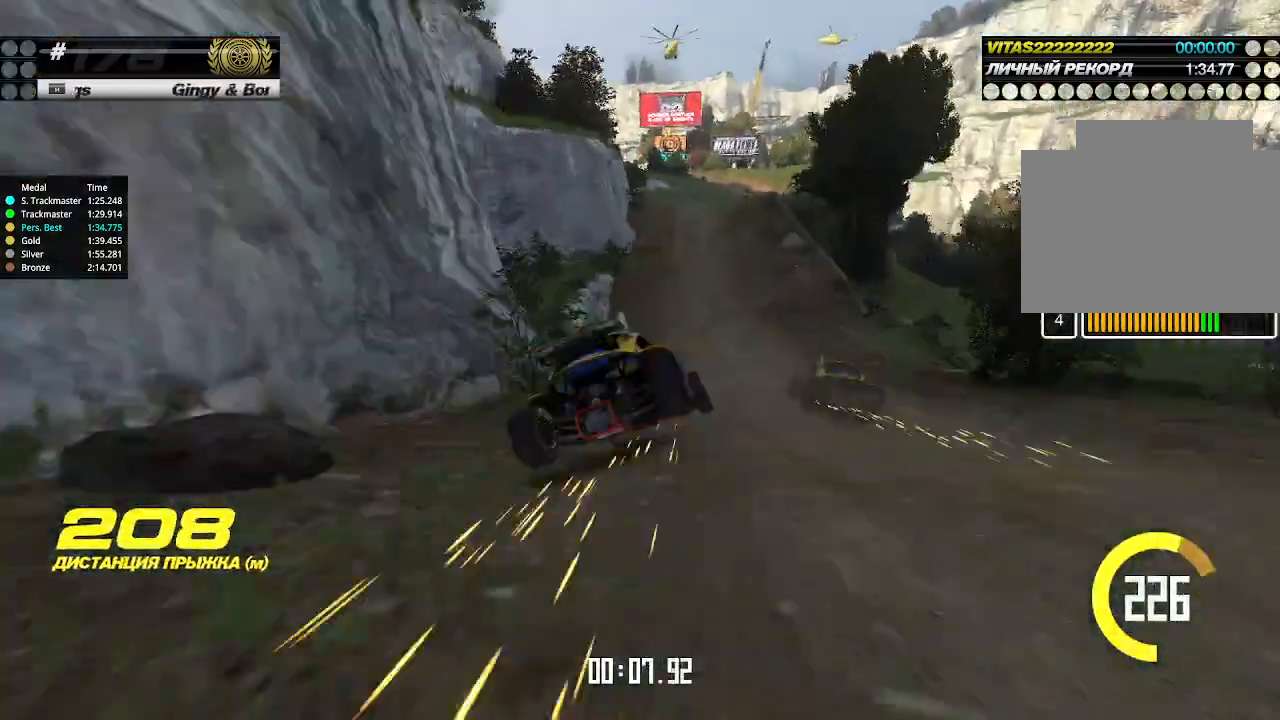
{"keys": ["up"], "events": []}
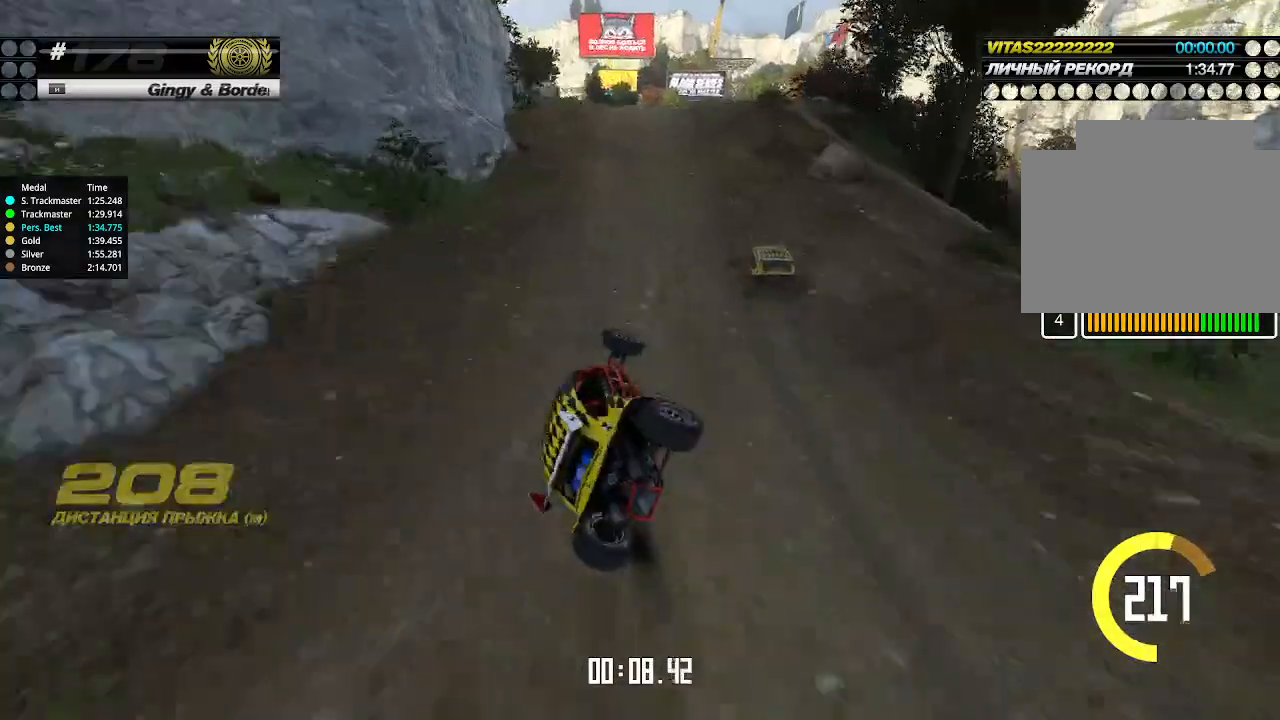
{"keys": ["up"], "events": [[233, "up", "up"], [266, "up", "down"]]}
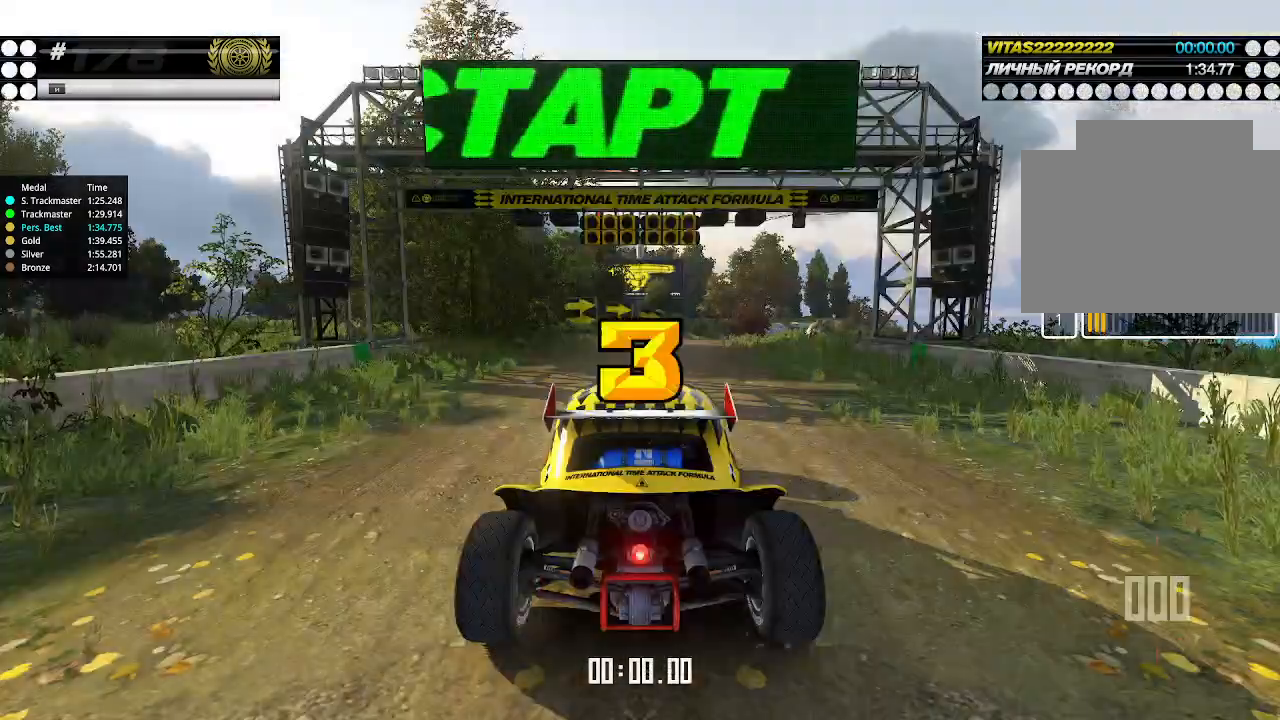
{"keys": [], "events": [[66, "up", "up"]]}
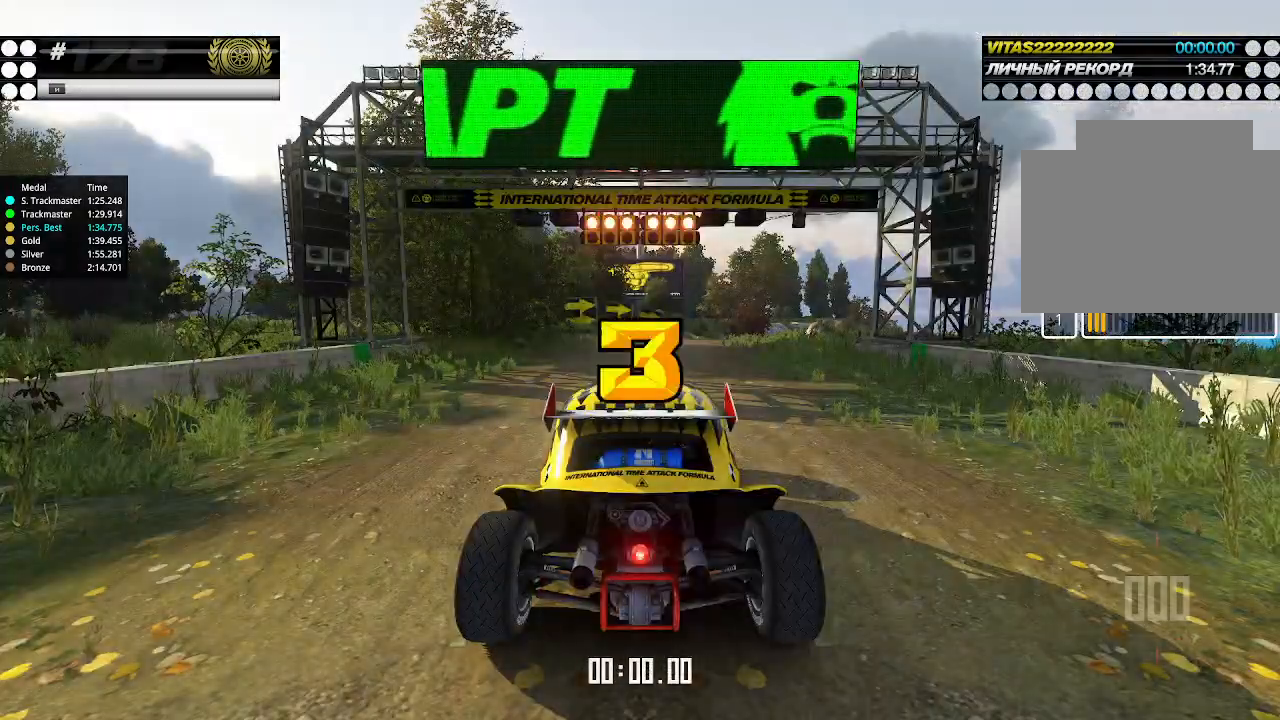
{"keys": ["up"], "events": [[133, "up", "down"]]}
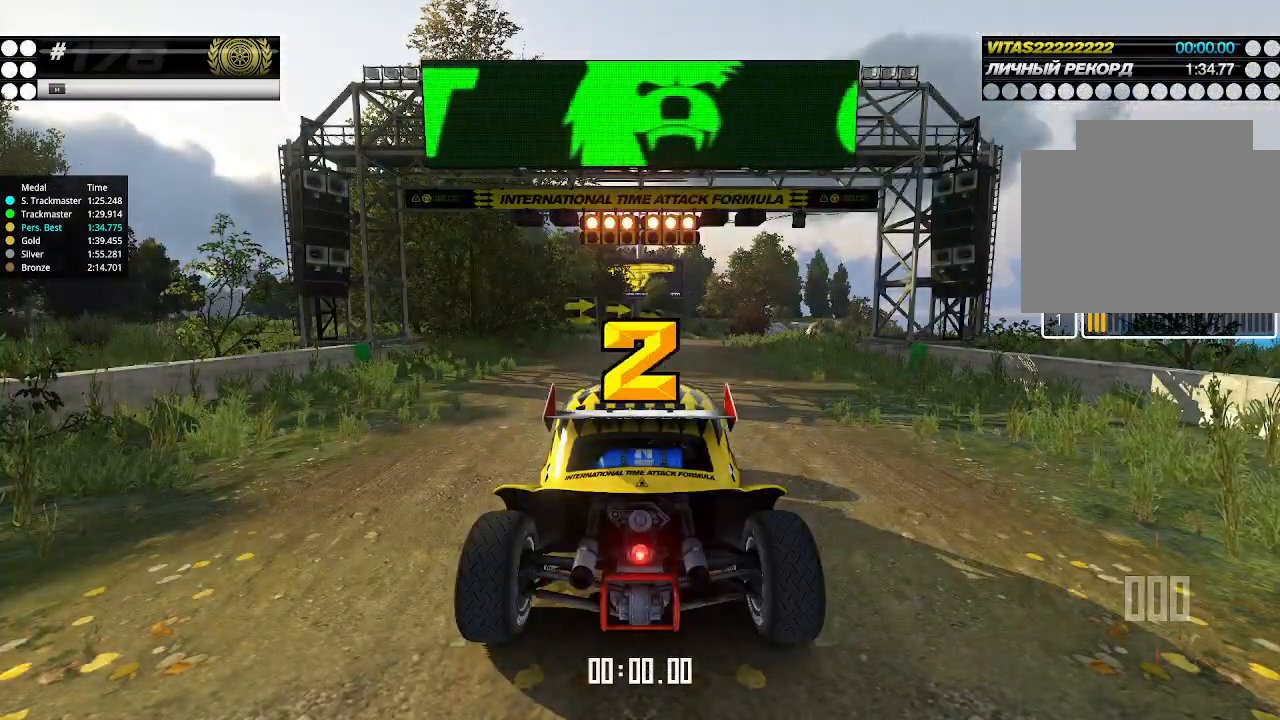
{"keys": ["up"], "events": []}
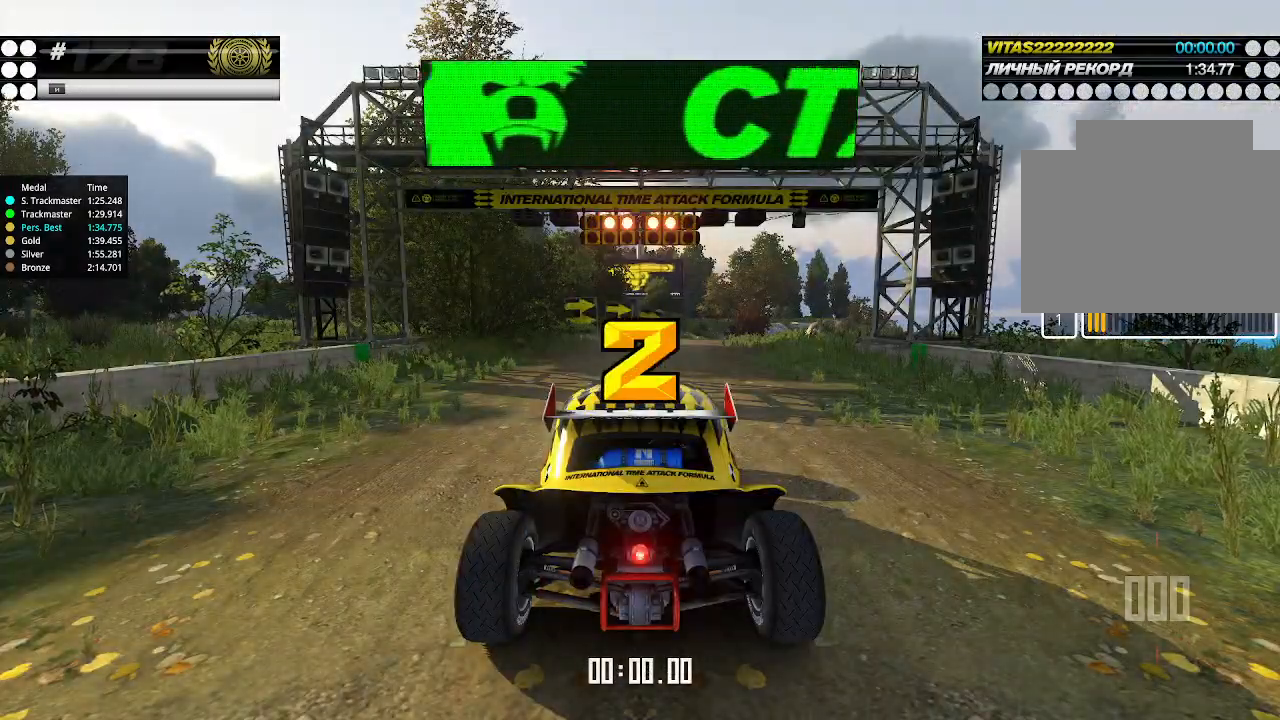
{"keys": ["up"], "events": []}
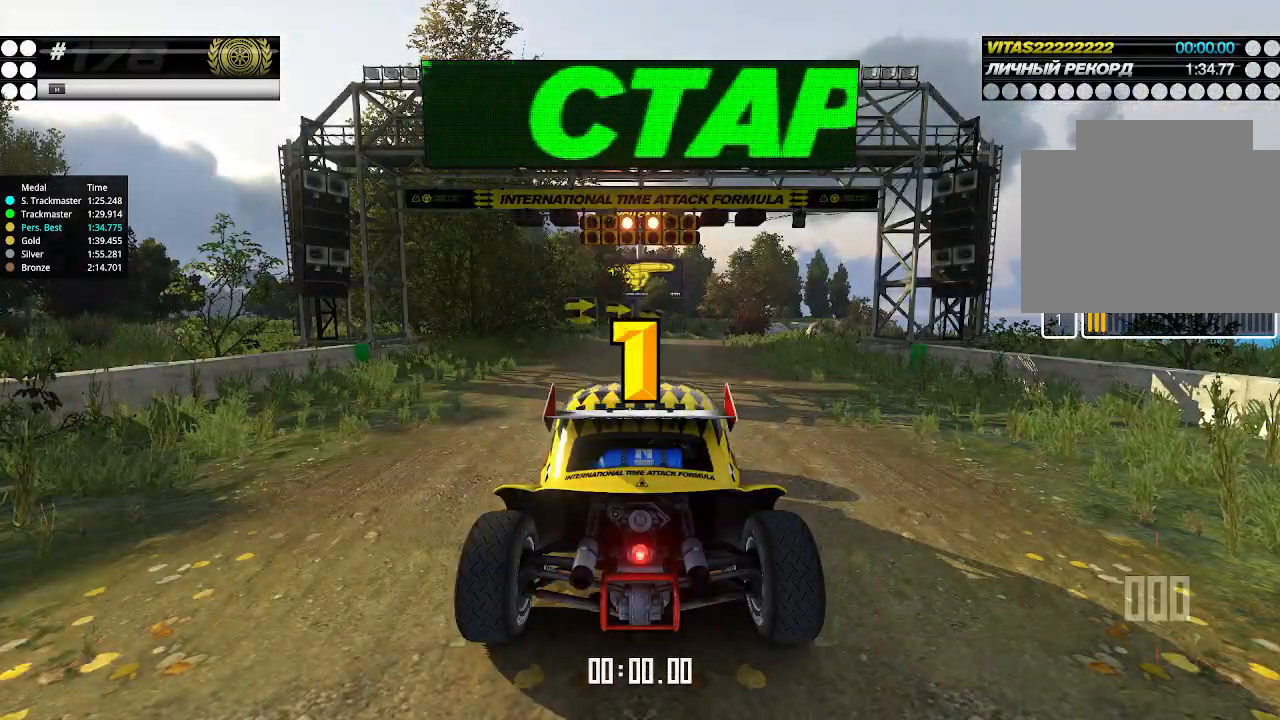
{"keys": ["up"], "events": []}